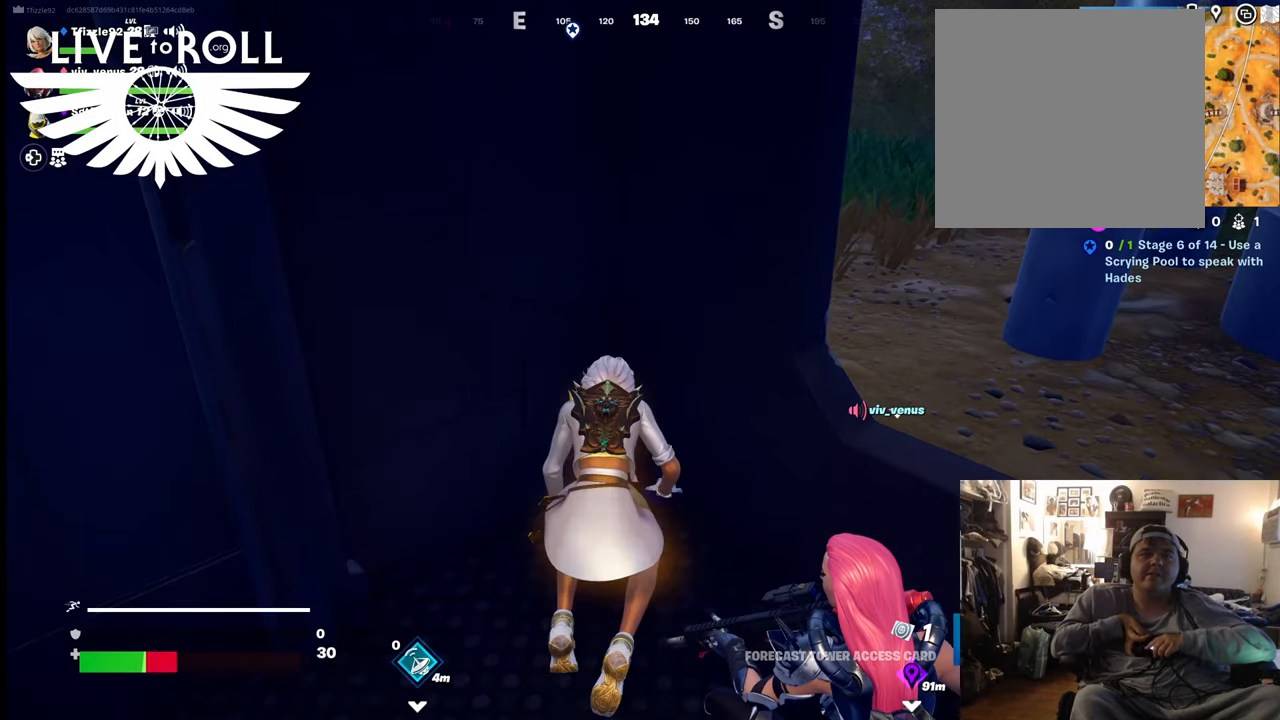
Gameplay with a controller (Xbox layout); each line is a JSON object with the inputs held at the frame after it. "events" lists button and stick changes between this image and that frame as [ms after this image, input, new state], when the widget could be followed in between. Not read: SHARE.
{"buttons": [], "left_stick": "down", "right_stick": "right", "events": [[334, "right_stick", "right"], [400, "left_stick", "down"]]}
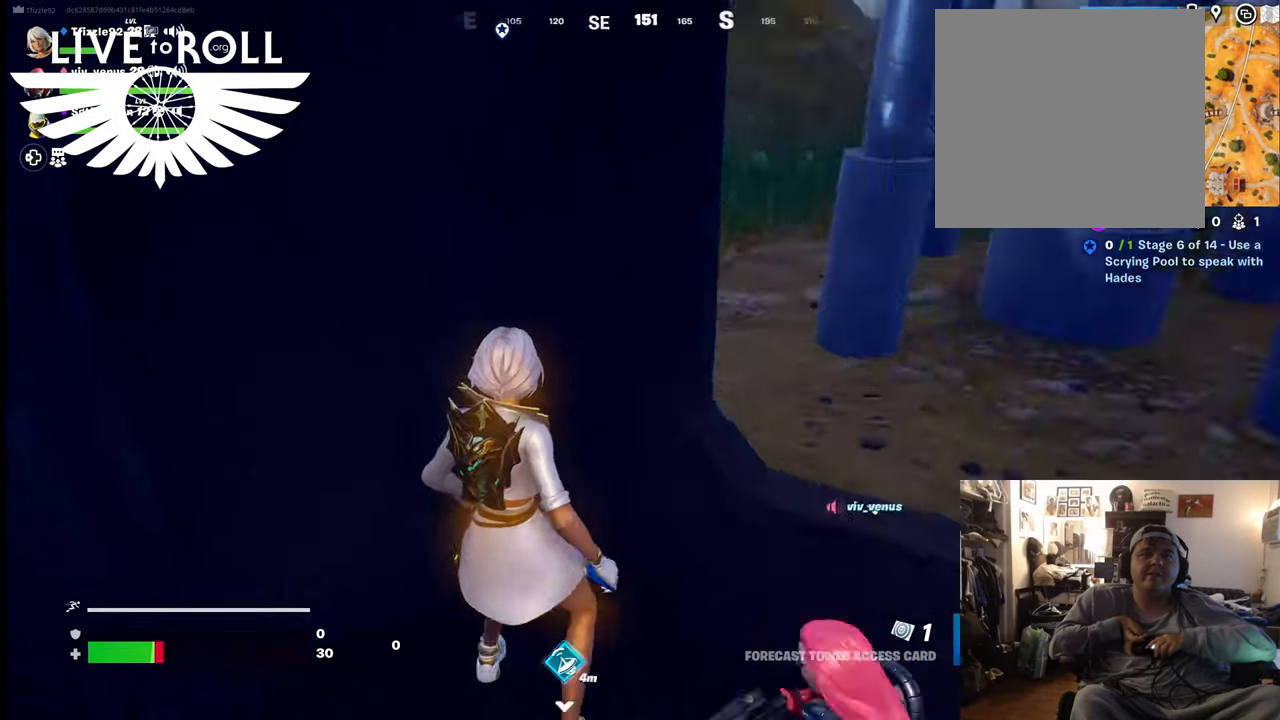
{"buttons": [], "left_stick": "up-right", "right_stick": "right", "events": [[434, "left_stick", "center"], [500, "left_stick", "up-right"]]}
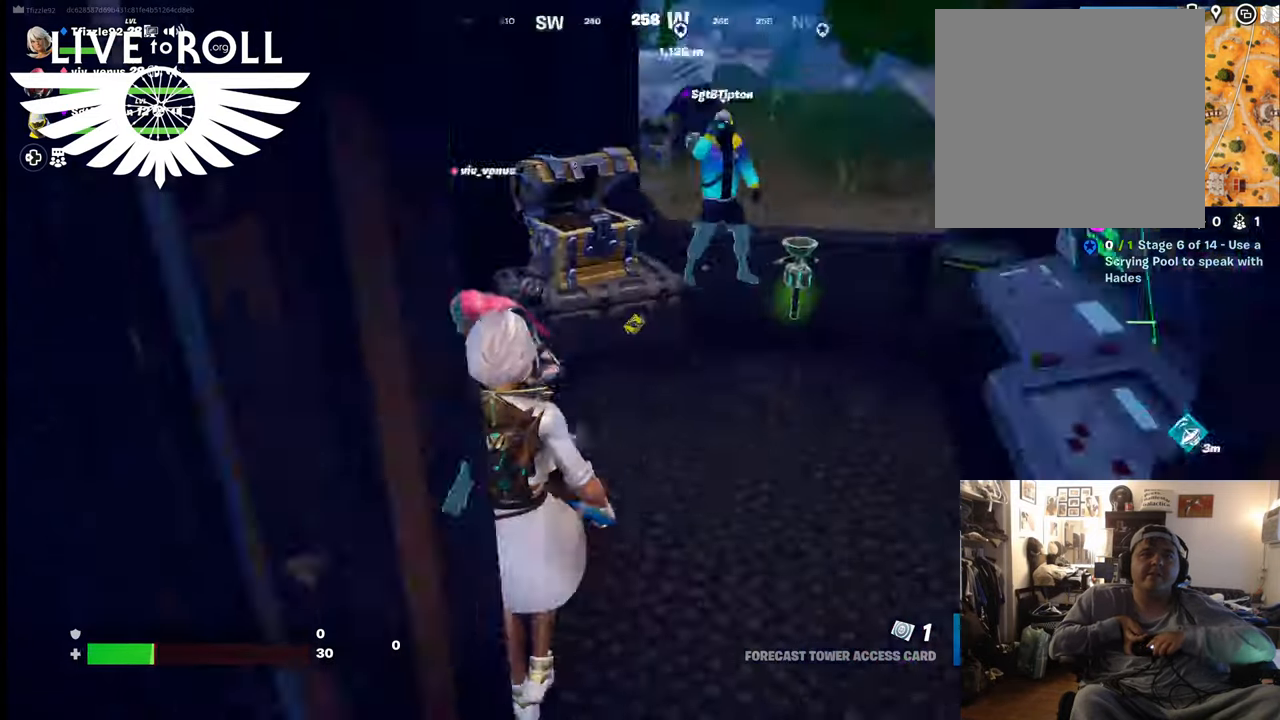
{"buttons": [], "left_stick": "up", "right_stick": "right", "events": [[100, "left_stick", "up"]]}
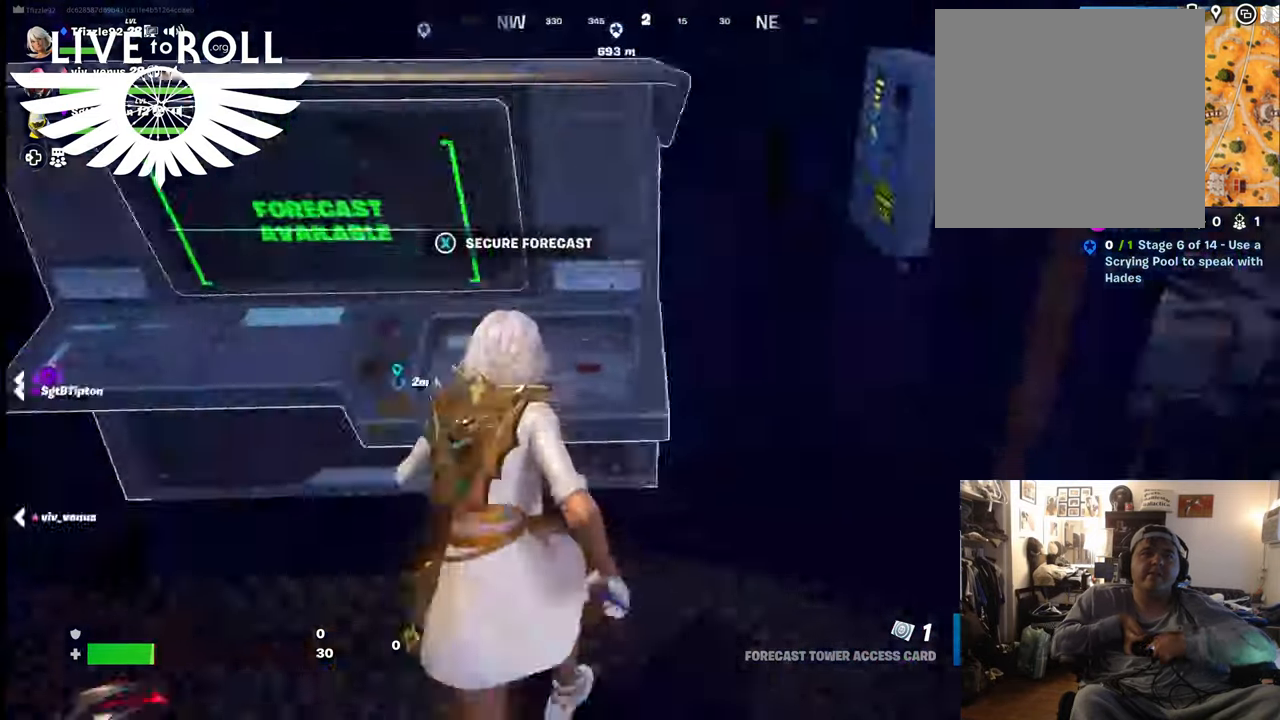
{"buttons": ["X"], "left_stick": "center", "right_stick": "center", "events": [[67, "right_stick", "center"], [234, "X", "down"], [267, "left_stick", "center"]]}
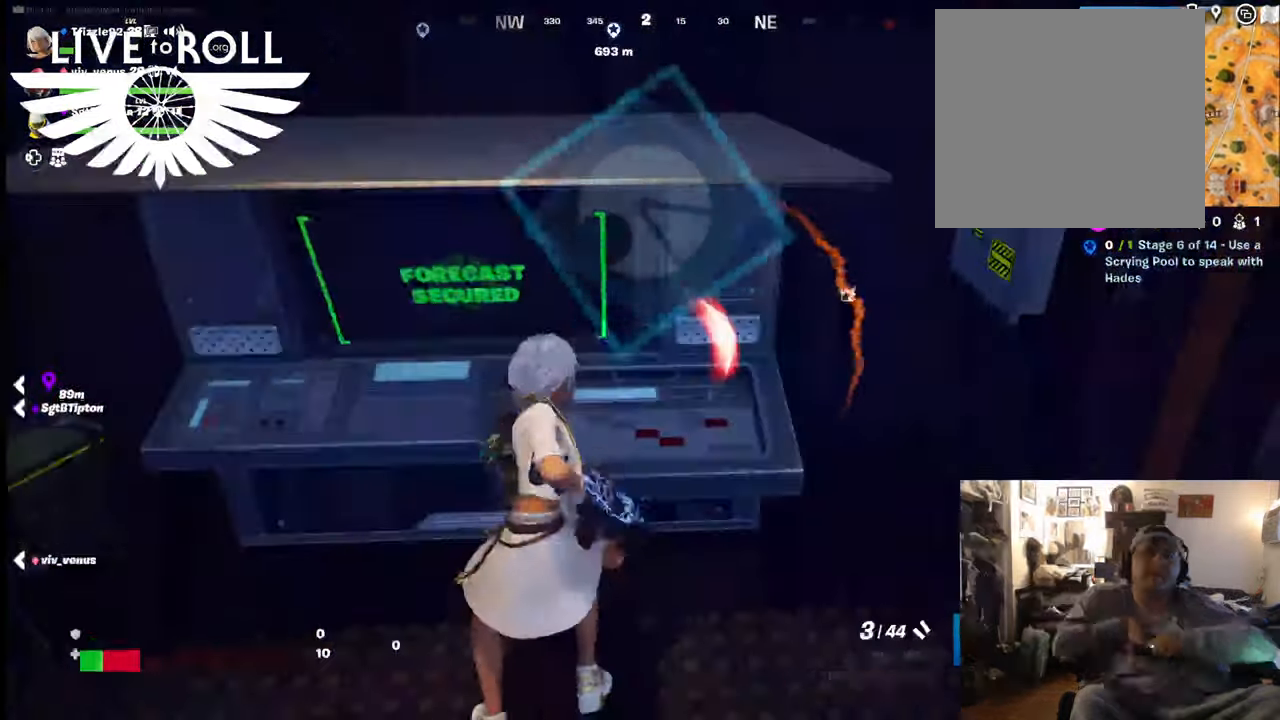
{"buttons": ["X"], "left_stick": "center", "right_stick": "center", "events": []}
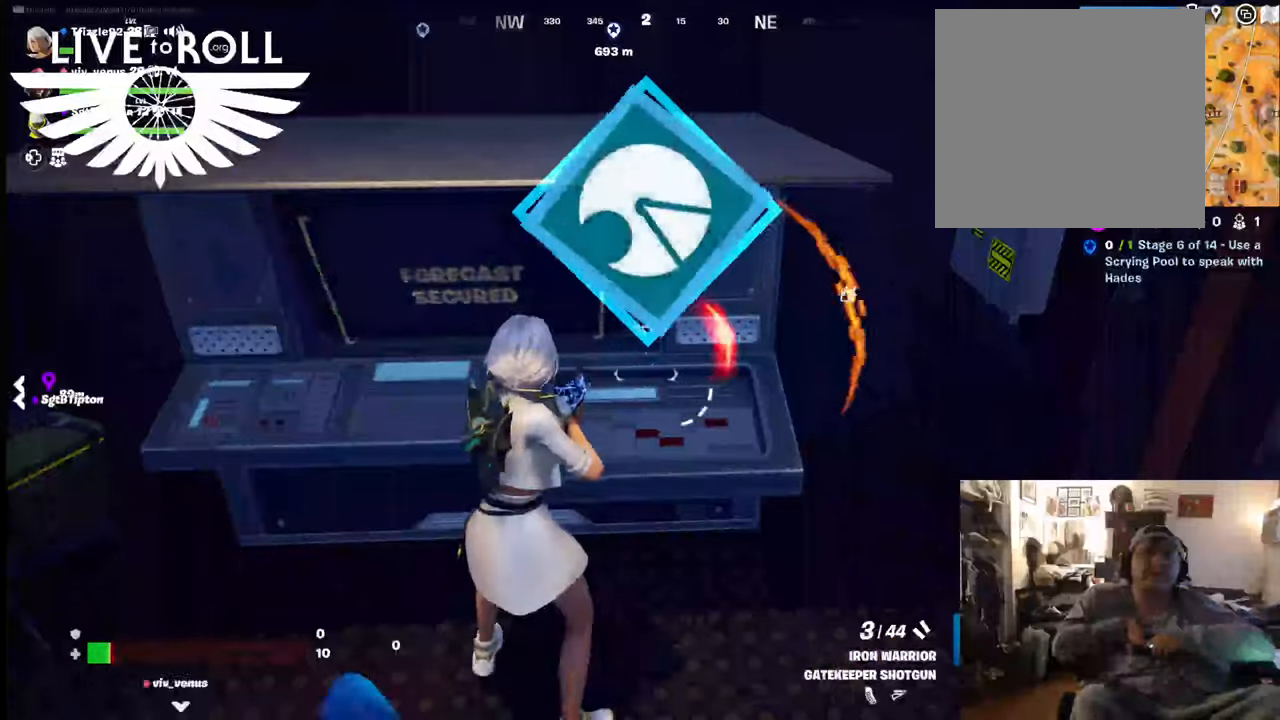
{"buttons": [], "left_stick": "center", "right_stick": "center", "events": [[500, "X", "up"]]}
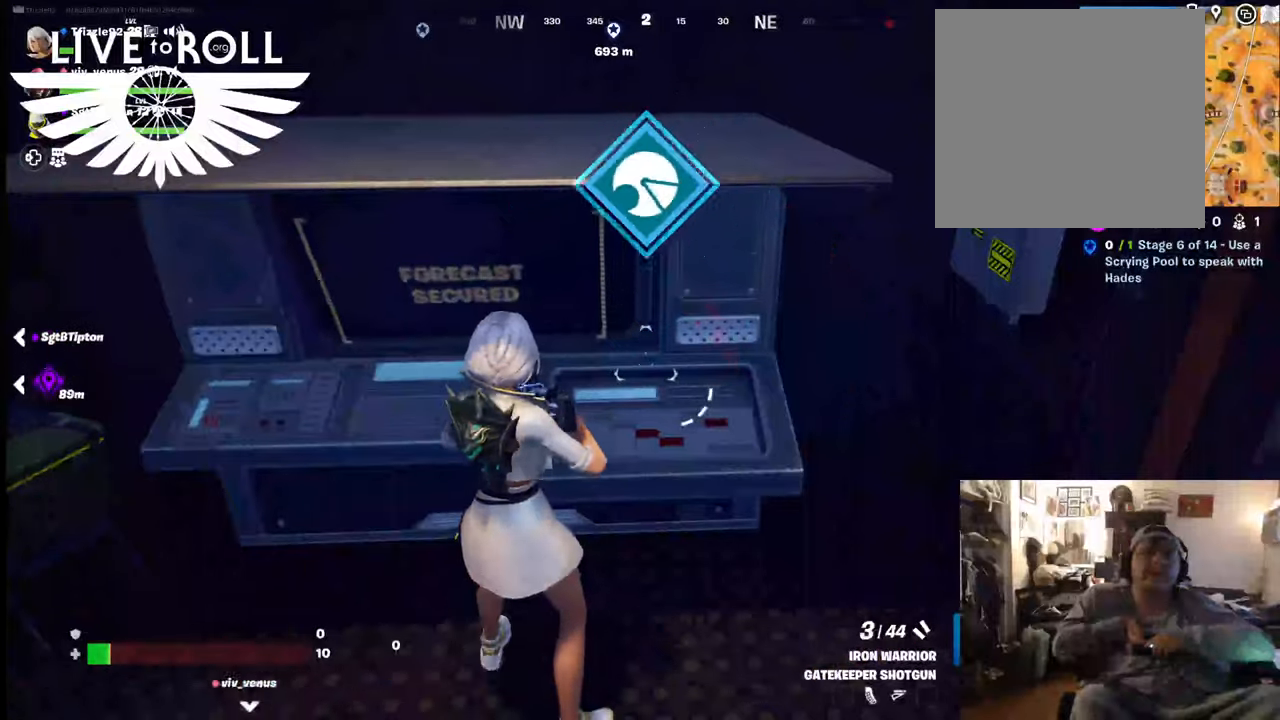
{"buttons": [], "left_stick": "up-left", "right_stick": "center", "events": [[167, "left_stick", "left"], [434, "left_stick", "up-left"]]}
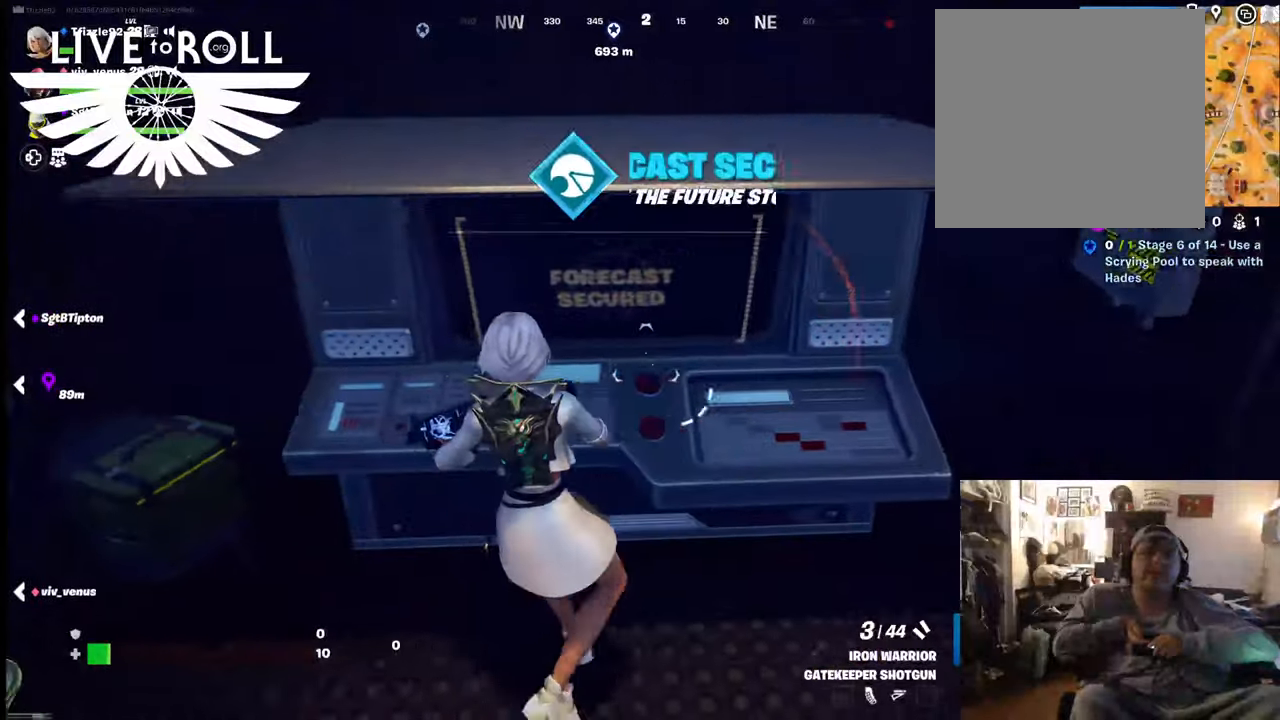
{"buttons": [], "left_stick": "center", "right_stick": "center", "events": [[300, "left_stick", "center"]]}
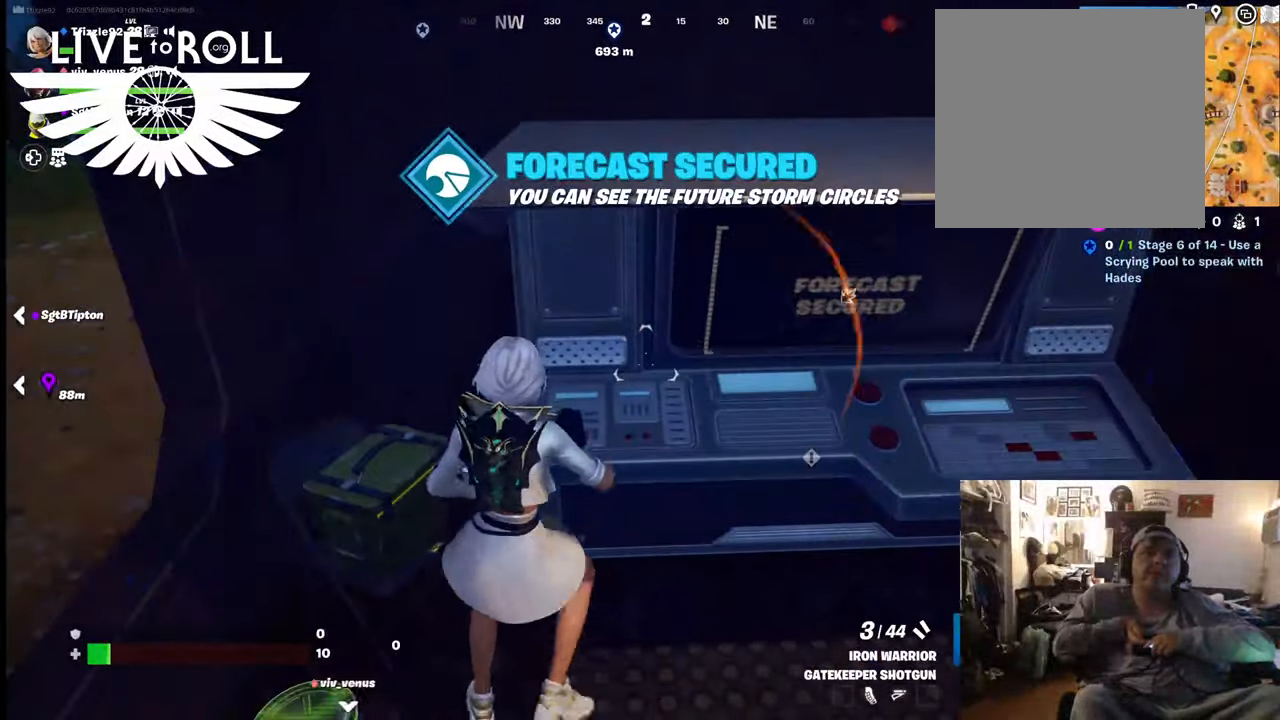
{"buttons": [], "left_stick": "center", "right_stick": "right", "events": [[500, "right_stick", "right"]]}
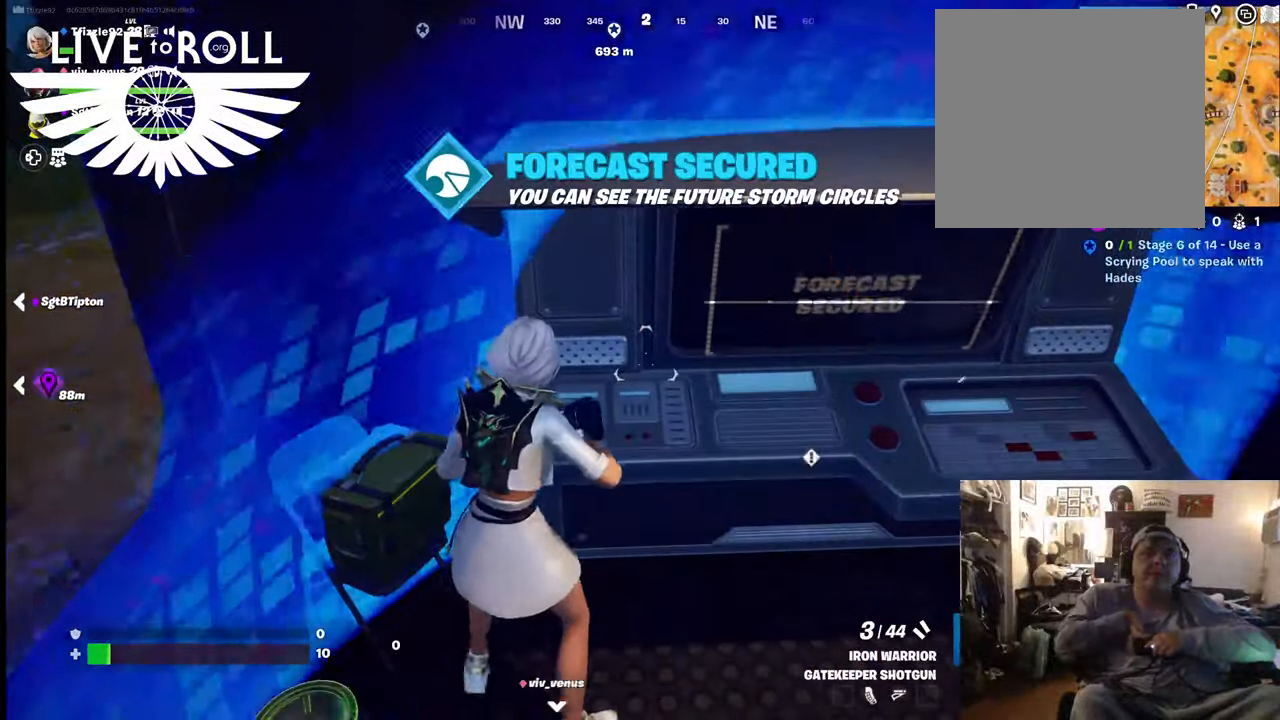
{"buttons": [], "left_stick": "down", "right_stick": "right", "events": [[434, "left_stick", "down"]]}
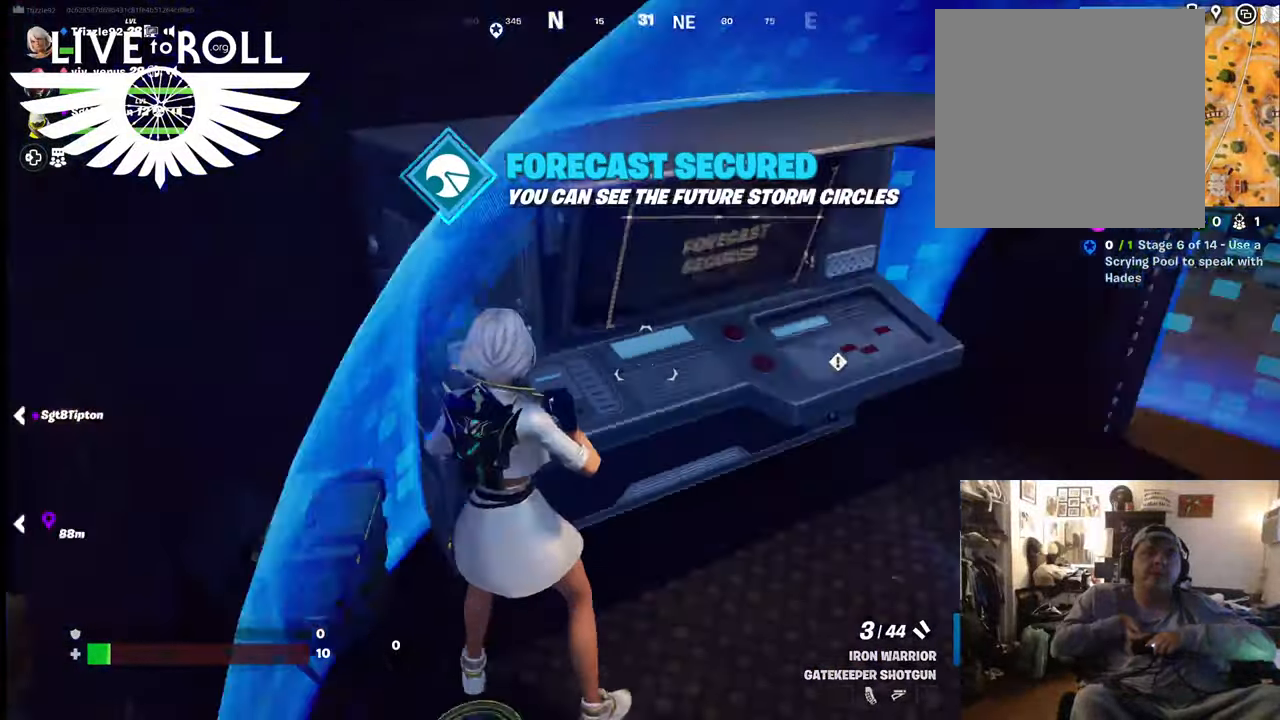
{"buttons": [], "left_stick": "left", "right_stick": "right", "events": [[34, "left_stick", "center"], [500, "left_stick", "left"]]}
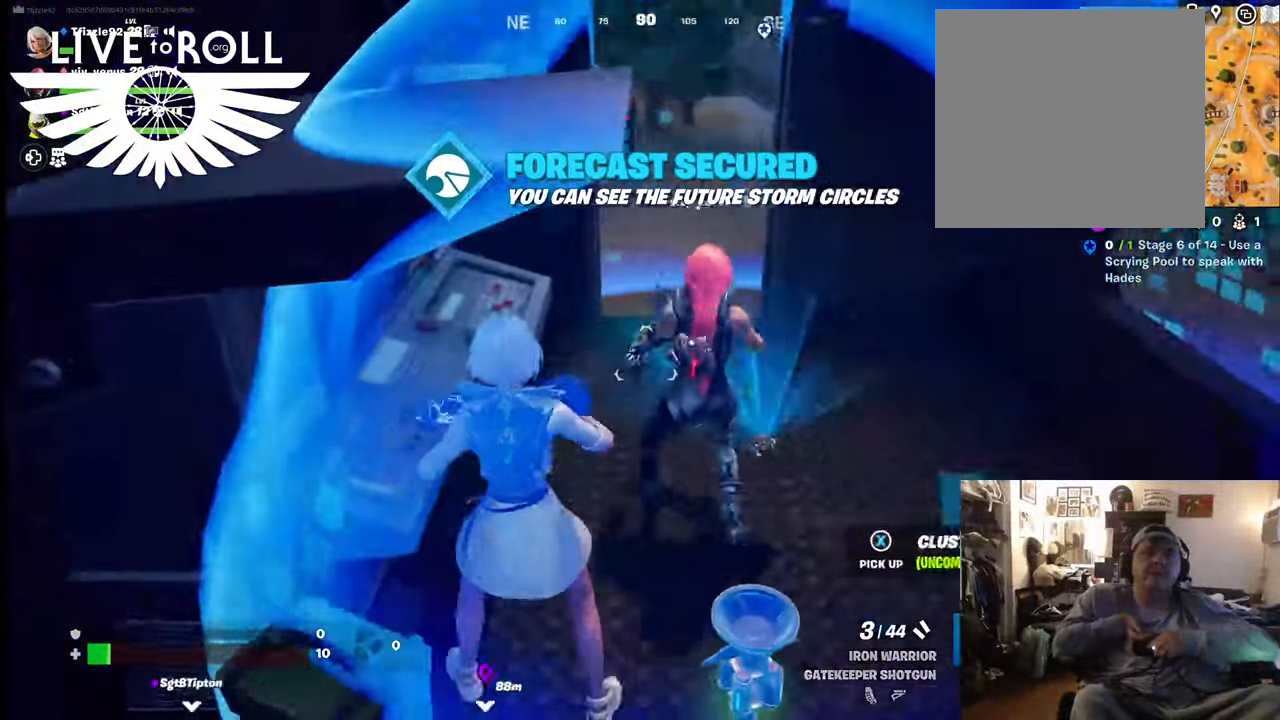
{"buttons": [], "left_stick": "center", "right_stick": "right", "events": [[400, "left_stick", "center"]]}
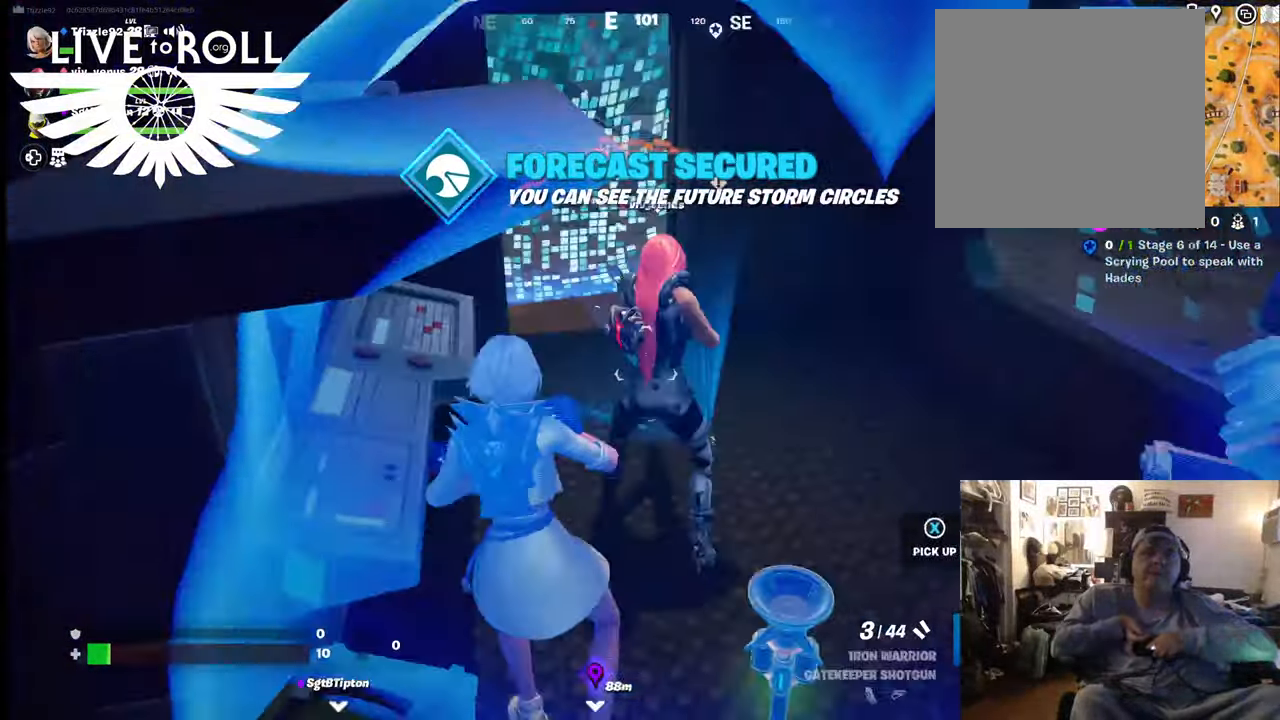
{"buttons": [], "left_stick": "up-right", "right_stick": "right", "events": [[267, "left_stick", "up-right"]]}
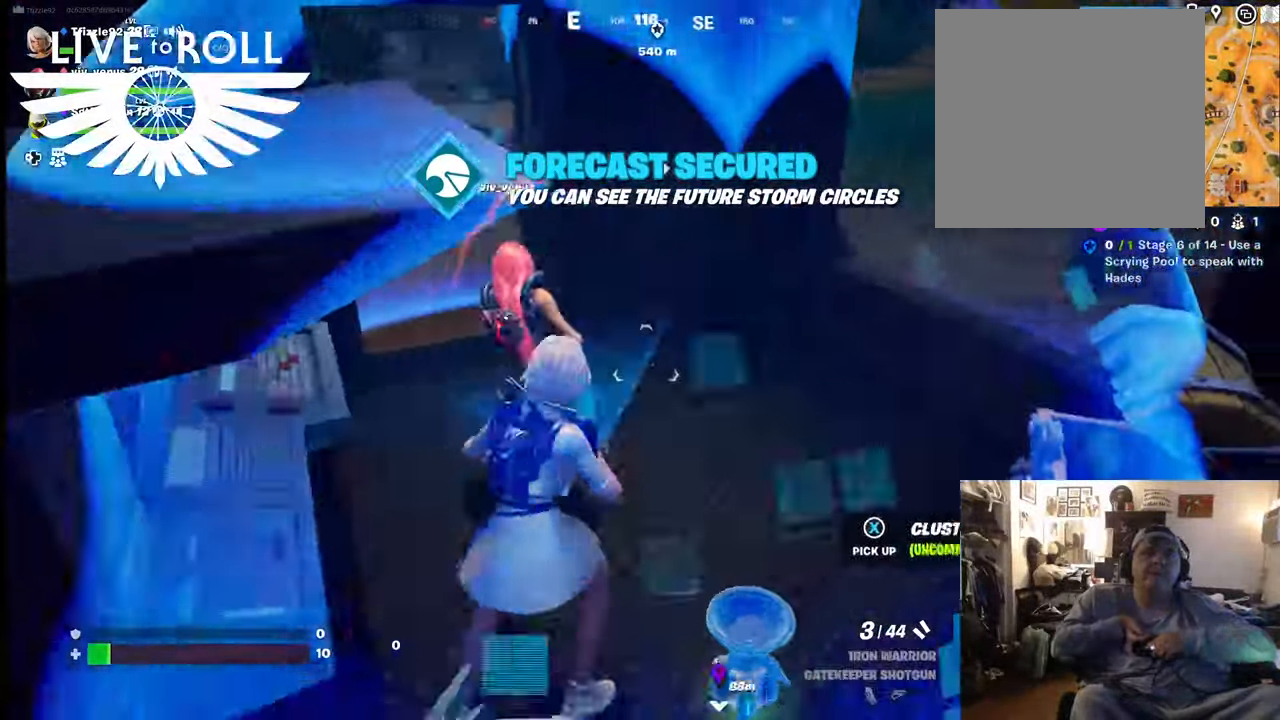
{"buttons": [], "left_stick": "up-right", "right_stick": "left", "events": [[367, "right_stick", "center"], [434, "right_stick", "left"]]}
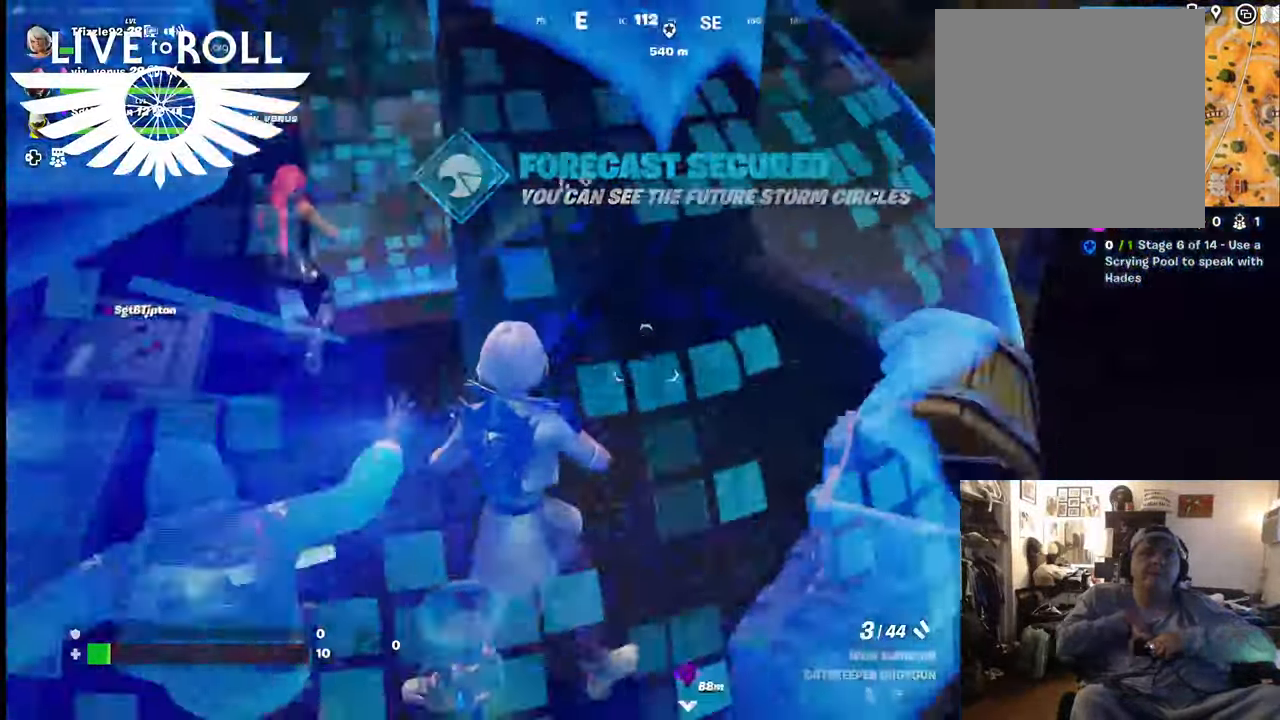
{"buttons": [], "left_stick": "center", "right_stick": "left", "events": [[434, "left_stick", "center"]]}
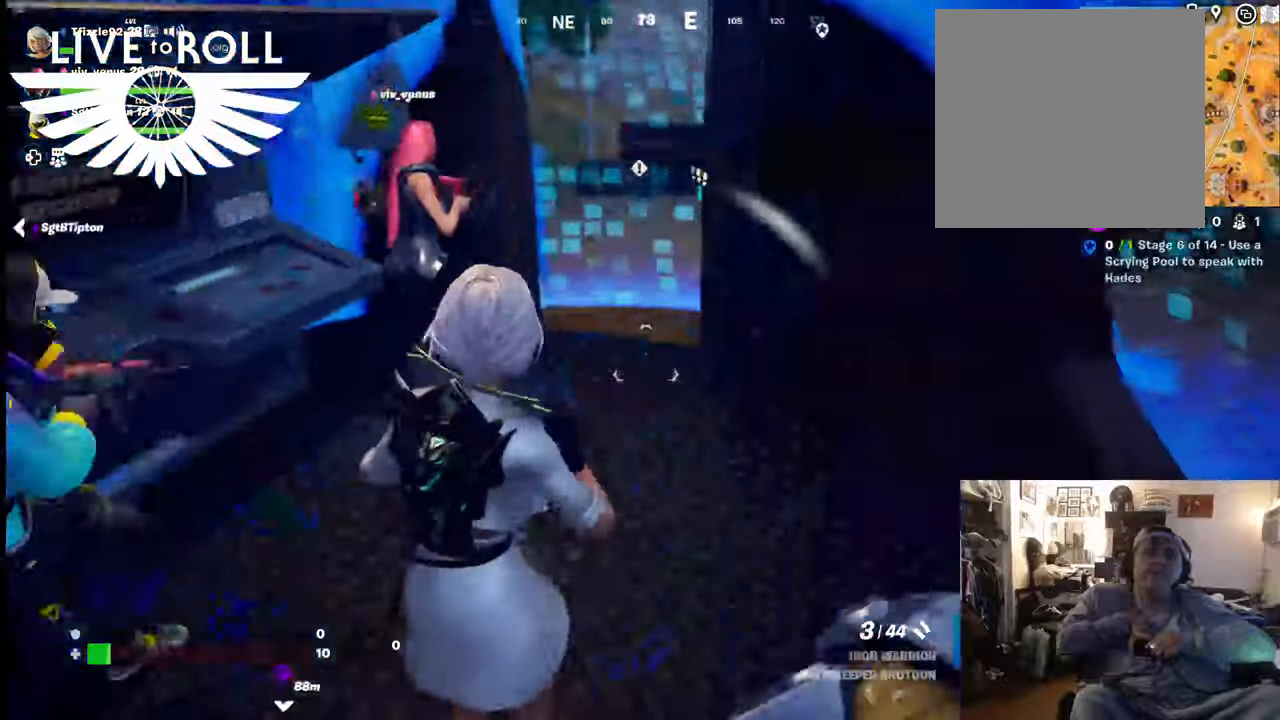
{"buttons": [], "left_stick": "up", "right_stick": "center", "events": [[334, "left_stick", "up"], [500, "right_stick", "center"]]}
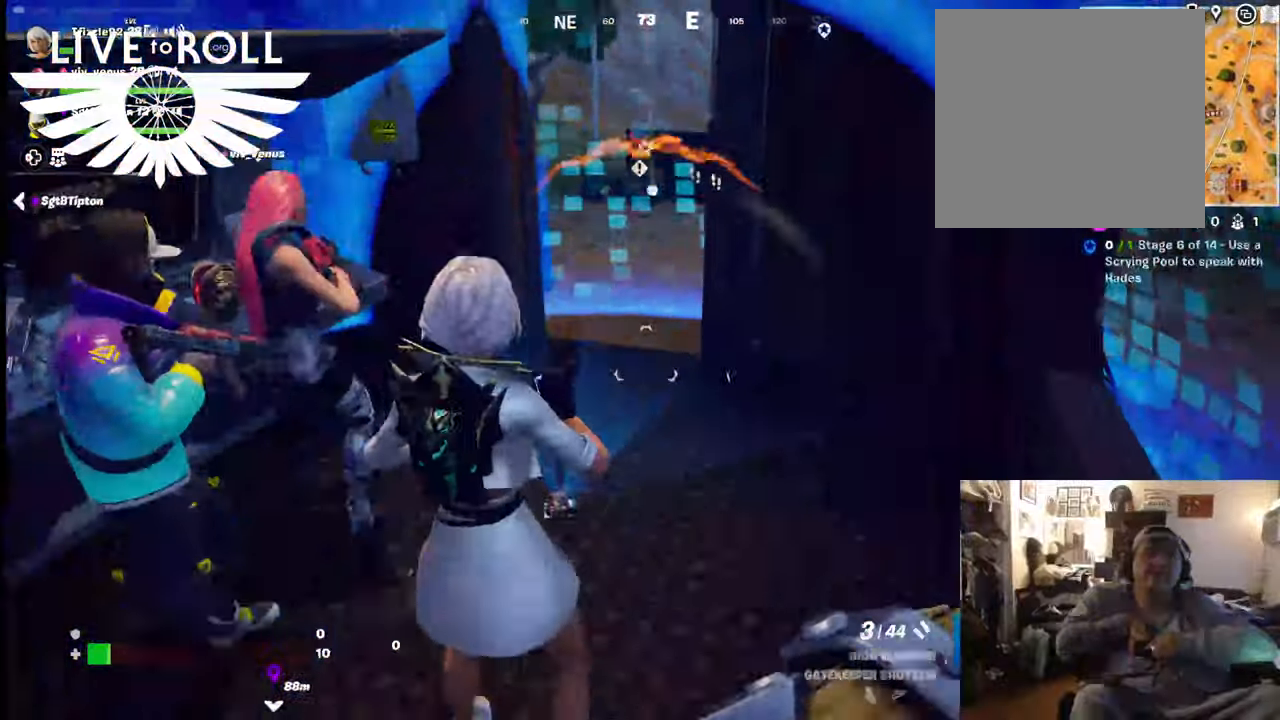
{"buttons": [], "left_stick": "center", "right_stick": "center", "events": [[234, "left_stick", "center"]]}
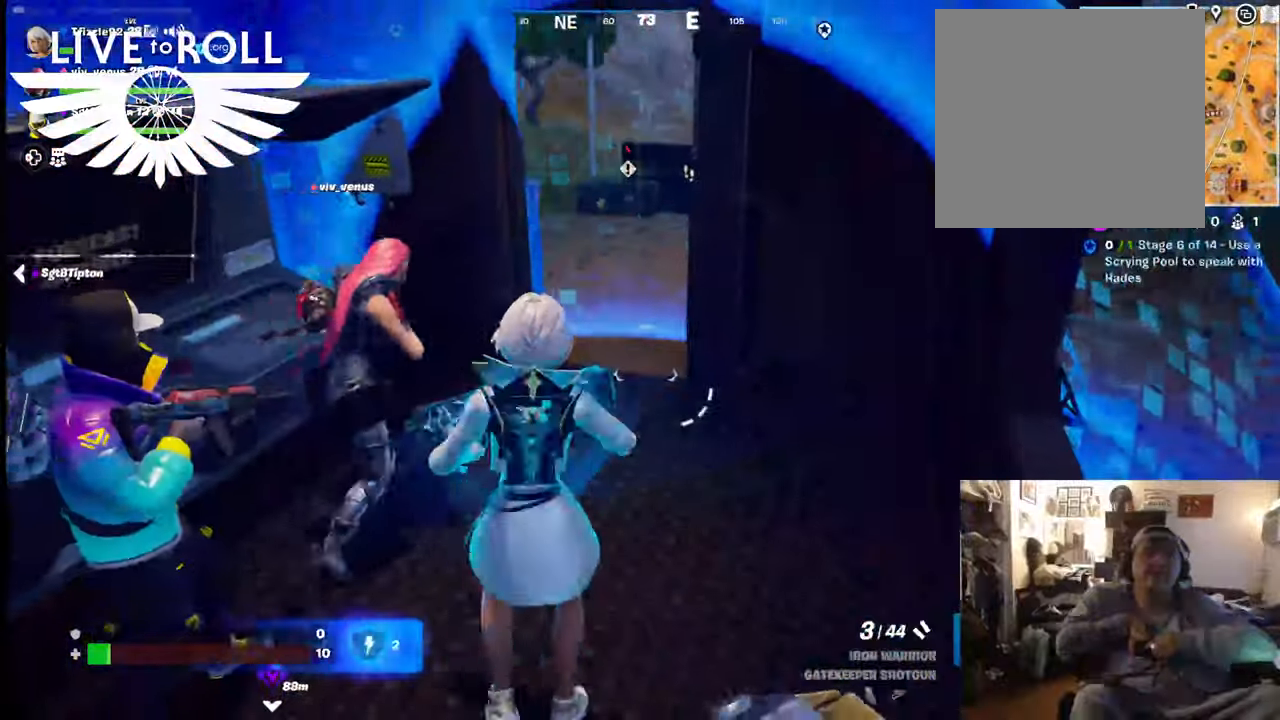
{"buttons": [], "left_stick": "center", "right_stick": "center", "events": [[34, "left_stick", "up"], [234, "left_stick", "center"]]}
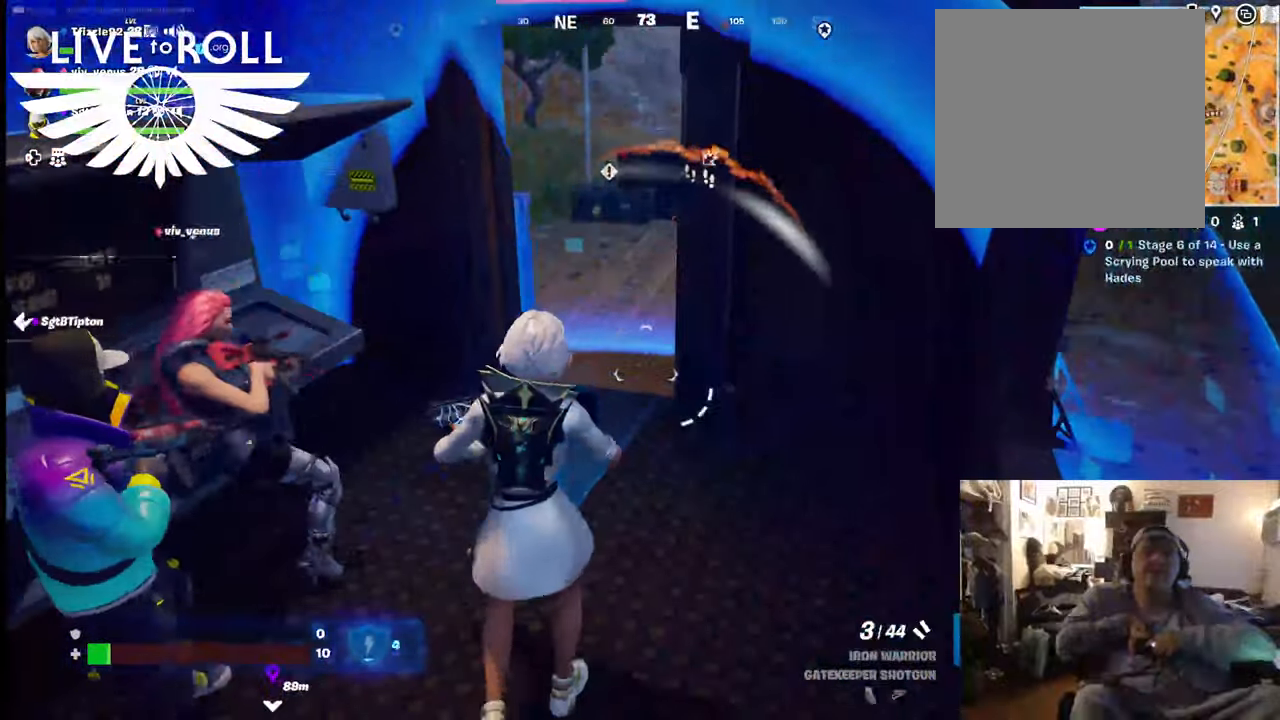
{"buttons": [], "left_stick": "down", "right_stick": "center", "events": [[167, "left_stick", "down"]]}
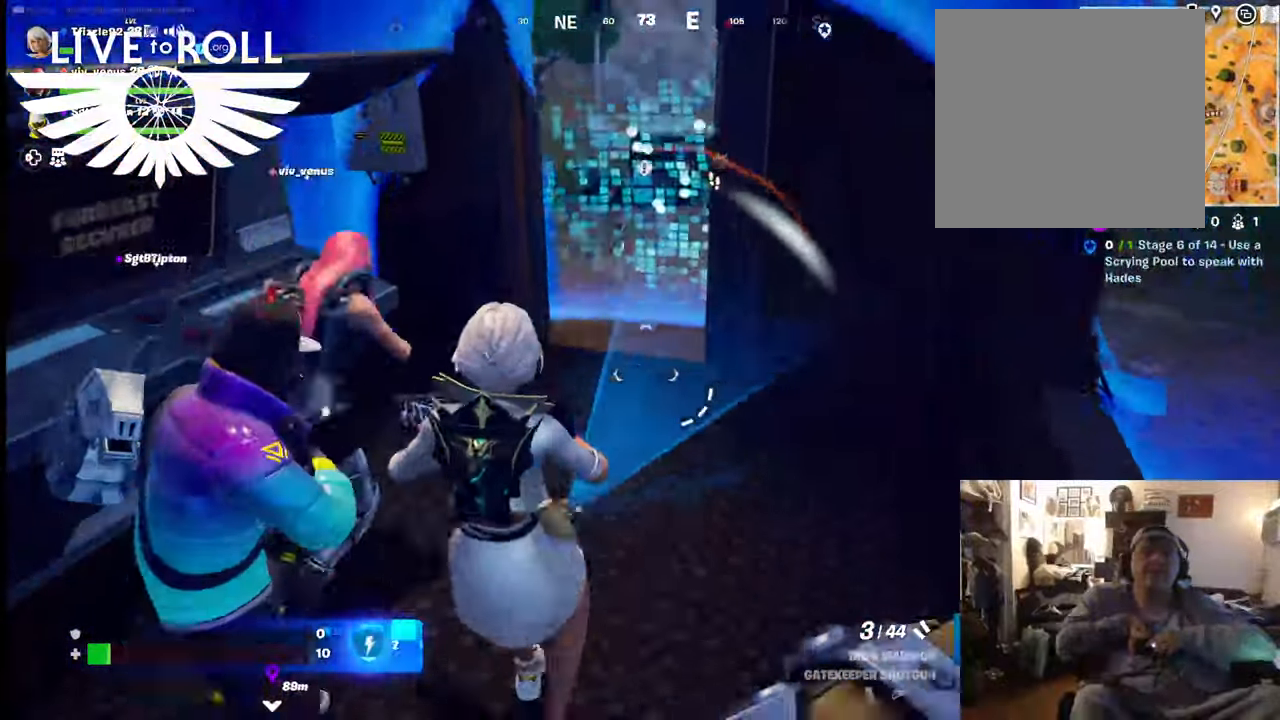
{"buttons": [], "left_stick": "up", "right_stick": "center", "events": [[67, "left_stick", "center"], [234, "left_stick", "up"]]}
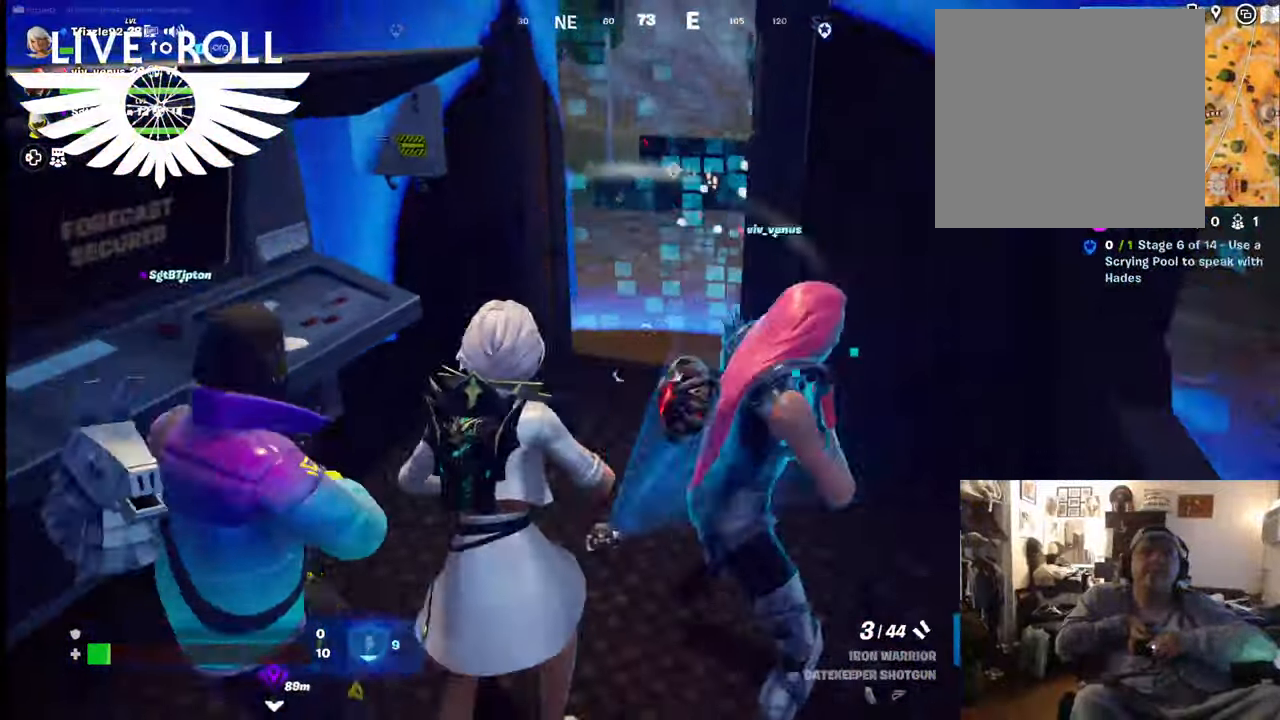
{"buttons": [], "left_stick": "up", "right_stick": "center", "events": [[67, "left_stick", "center"], [267, "left_stick", "up"]]}